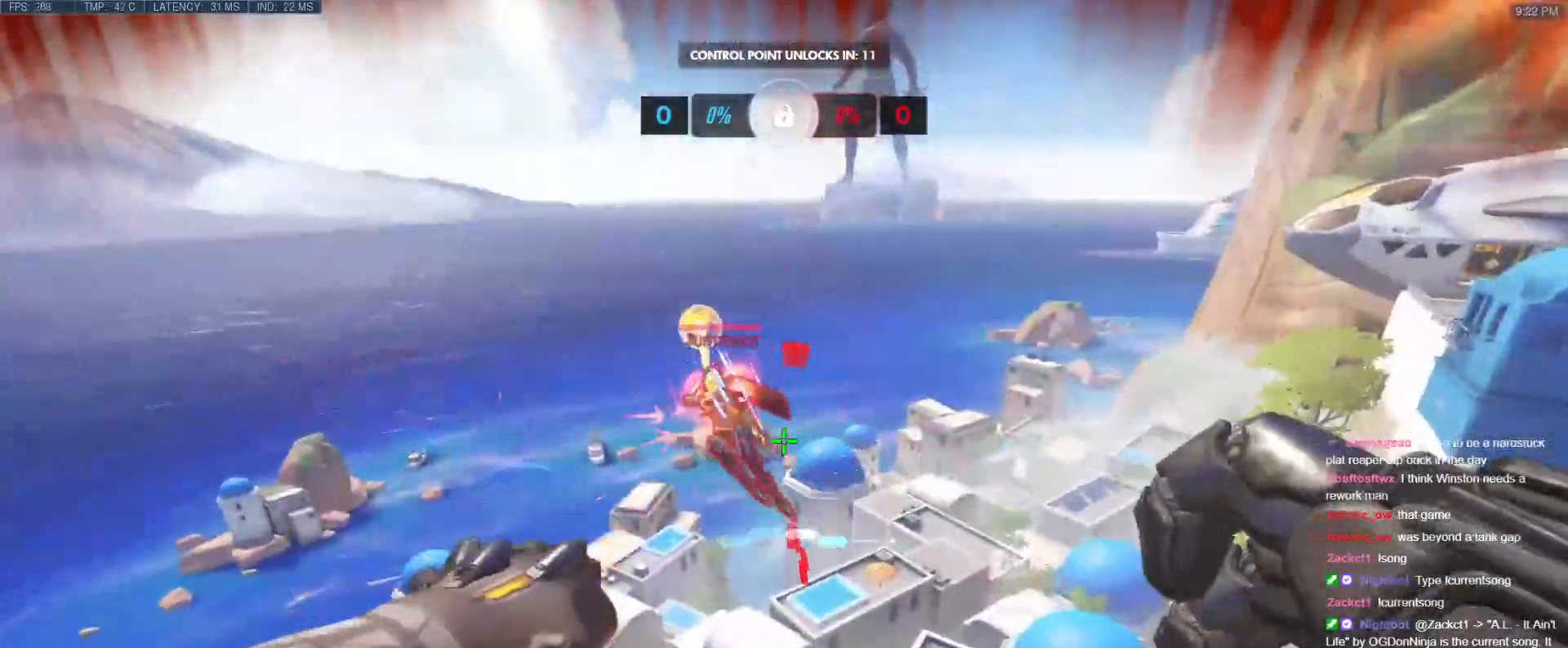
Gameplay with keyboard; each line is a JSON object with the keys held at the frame after it. "events" lists presses ("down") and releases ("up") of "1", "2", "3", "4", "5", "a", "alt", "b", "c", "caps_lock", "ctrl", "d", "e", "f", "g", "n", "q", "r", "s", "shift", "space", "t", "tab", "v", "w", "x" and "z" between this image and that frame as [ms after this image, input, new state], when the widget could be followed in between. No other keys are recorded. Mouse input is not recorded.
{"keys": ["w"], "events": [[16, "w", "up"], [333, "w", "down"], [433, "d", "up"]]}
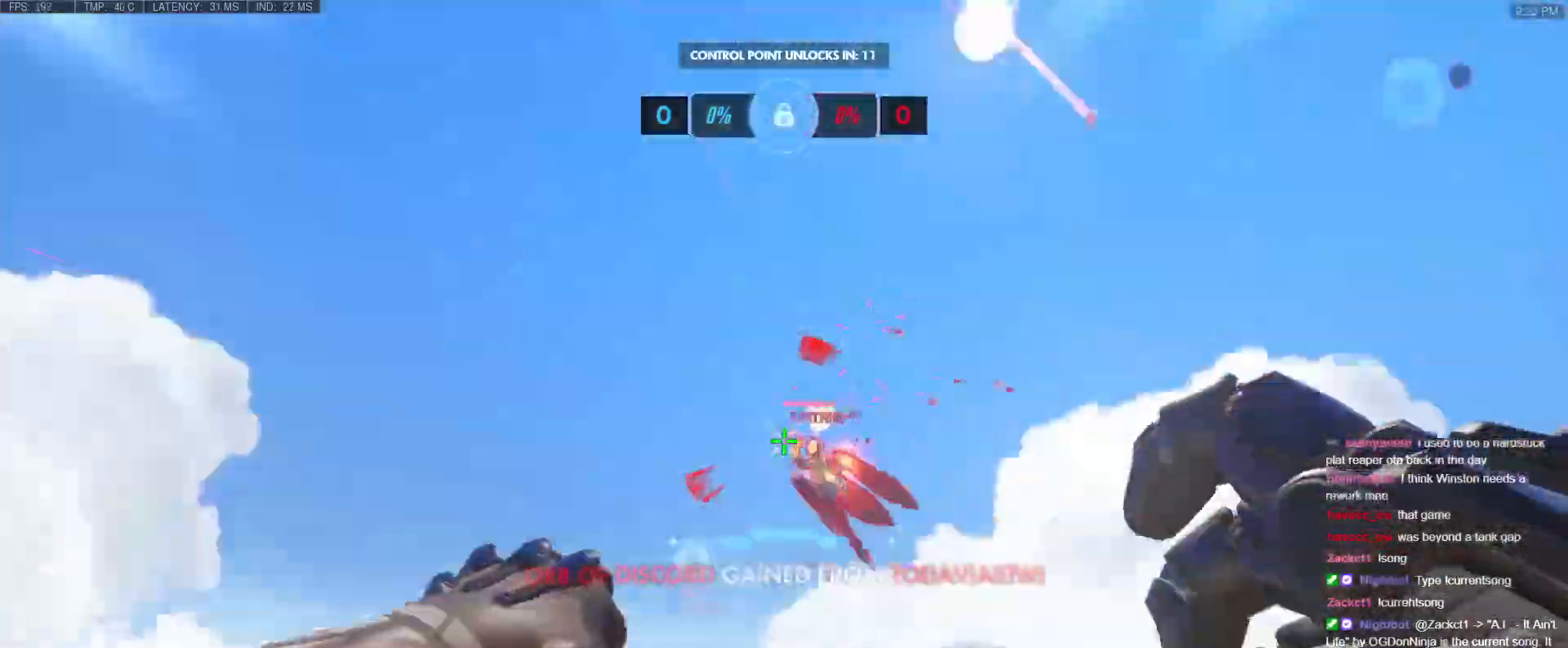
{"keys": ["w"], "events": [[17, "b", "down"], [17, "shift", "down"], [167, "b", "up"], [200, "shift", "up"], [400, "d", "down"], [450, "d", "up"]]}
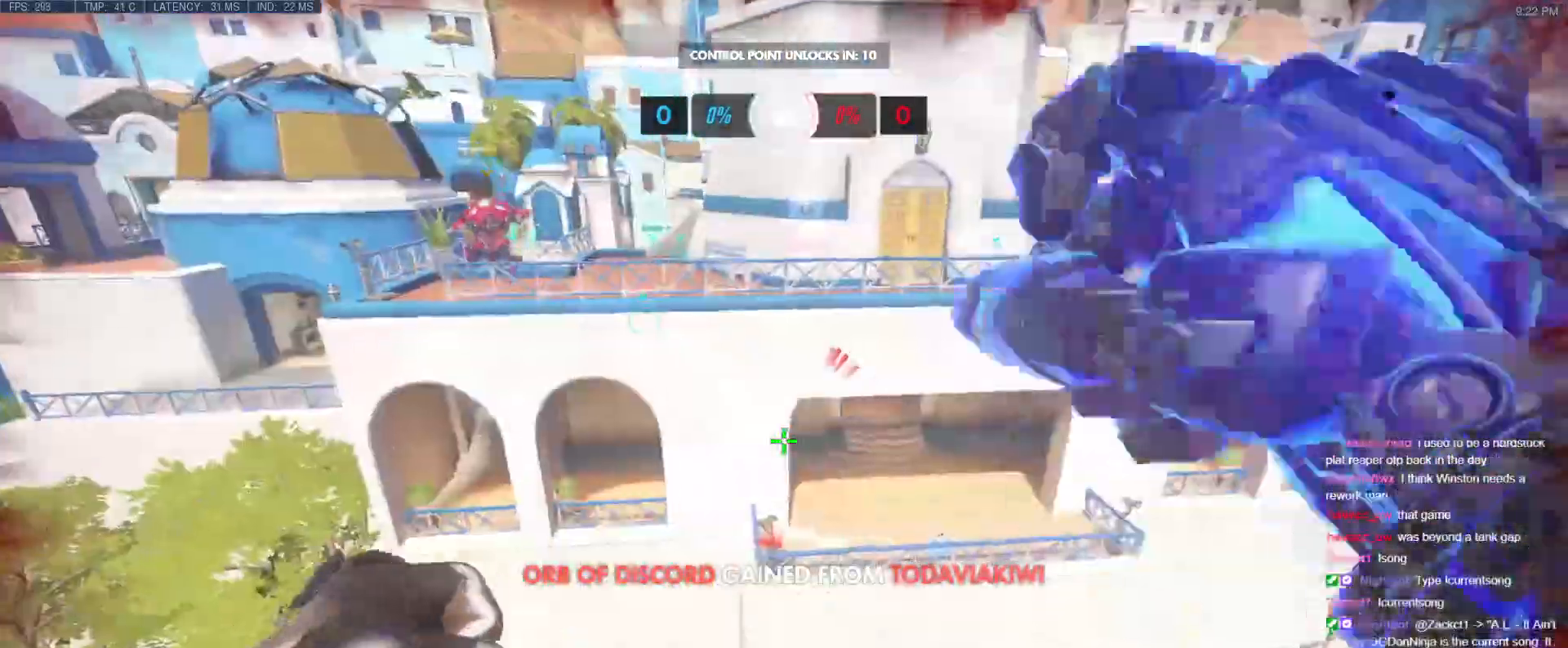
{"keys": ["e", "w"], "events": [[34, "a", "down"], [34, "e", "down"], [84, "e", "up"], [134, "a", "up"], [217, "e", "down"], [267, "e", "up"], [368, "e", "down"], [434, "e", "up"], [451, "e", "down"]]}
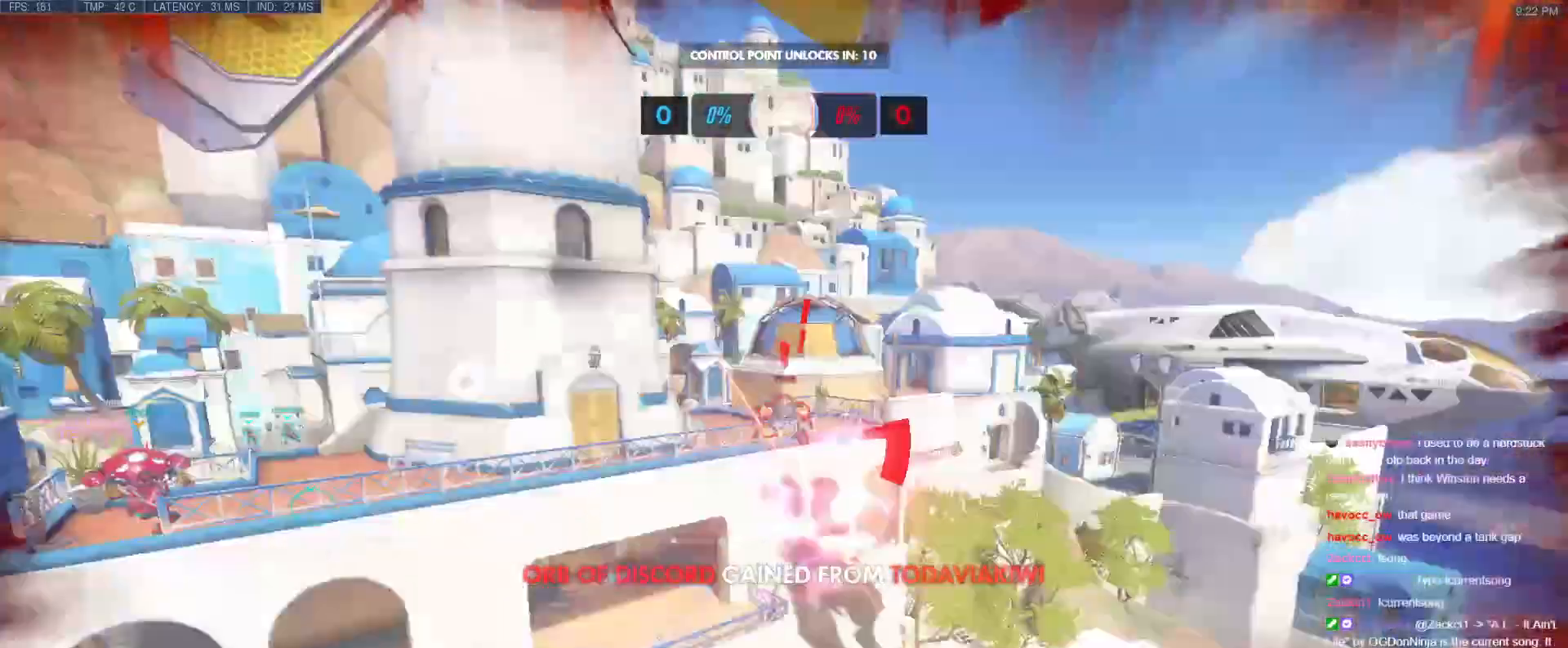
{"keys": ["w"], "events": [[67, "e", "up"]]}
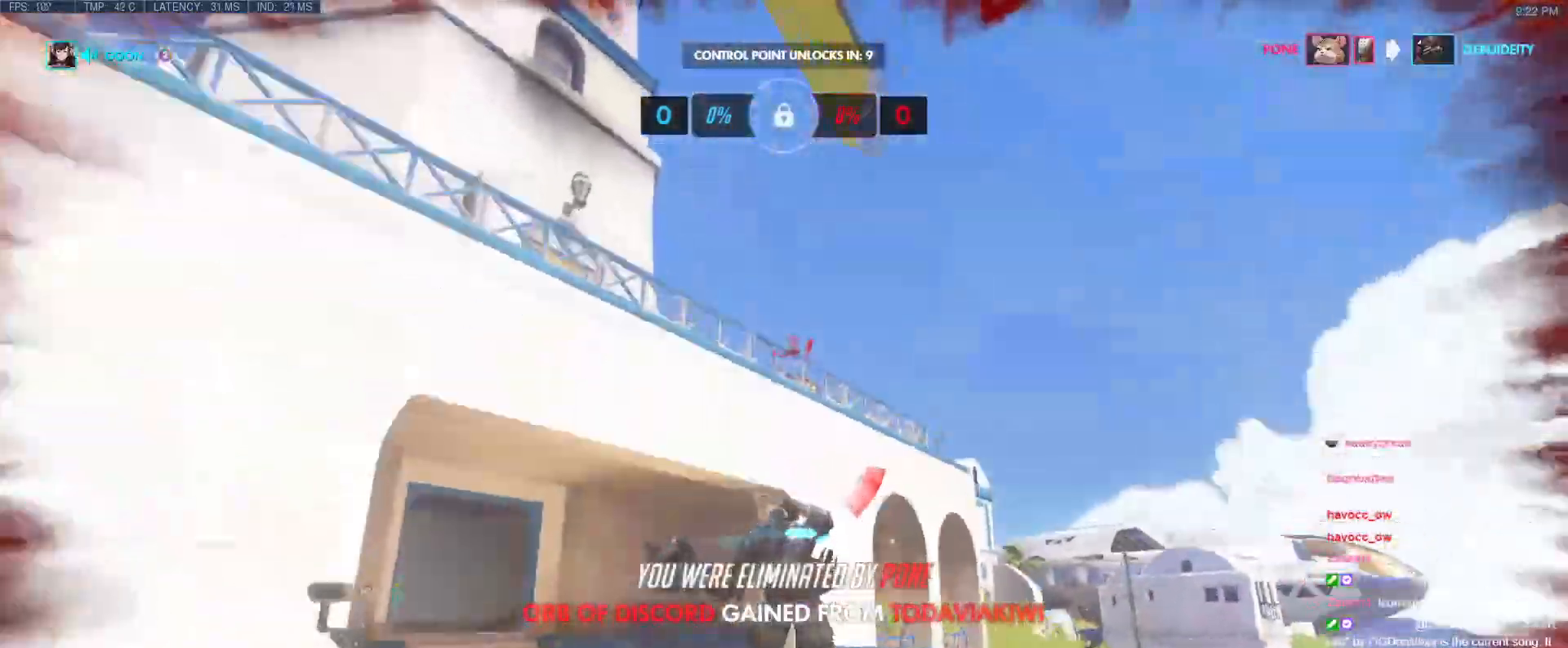
{"keys": [], "events": [[33, "w", "up"]]}
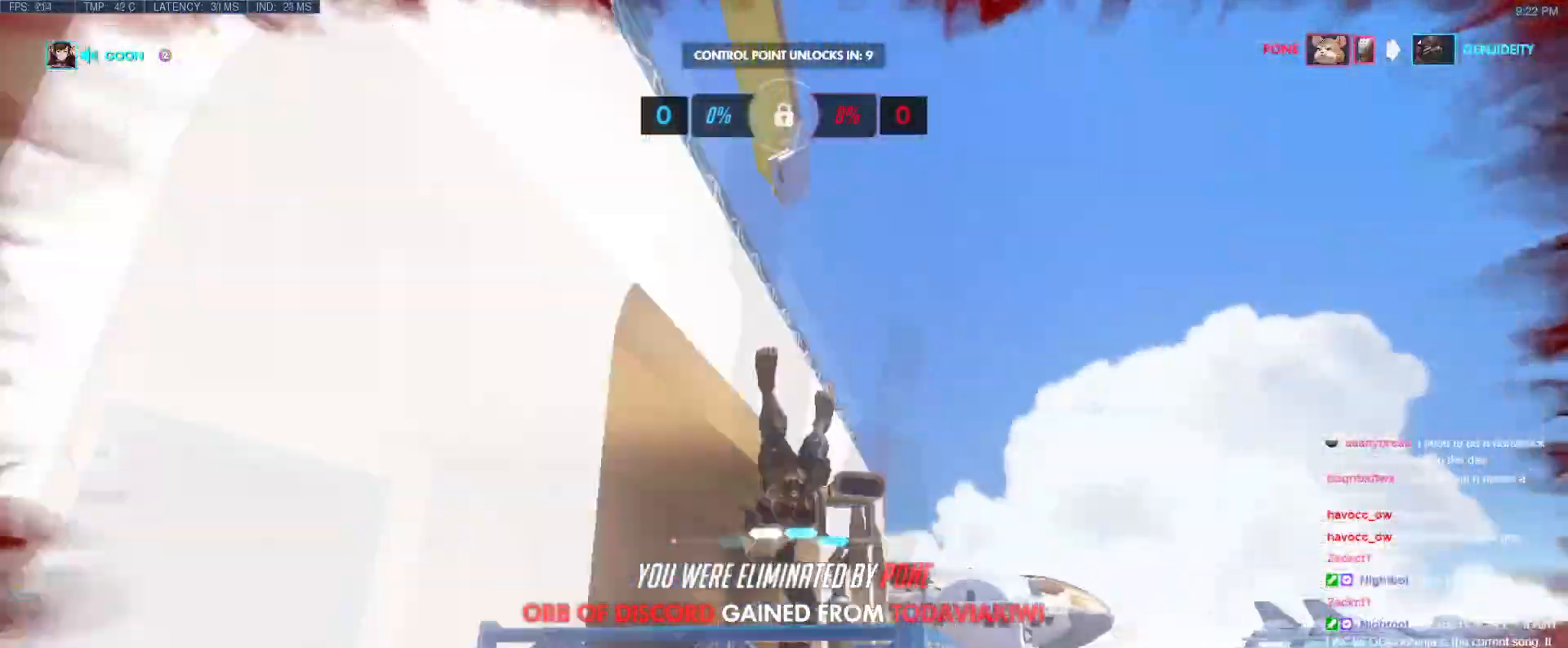
{"keys": [], "events": []}
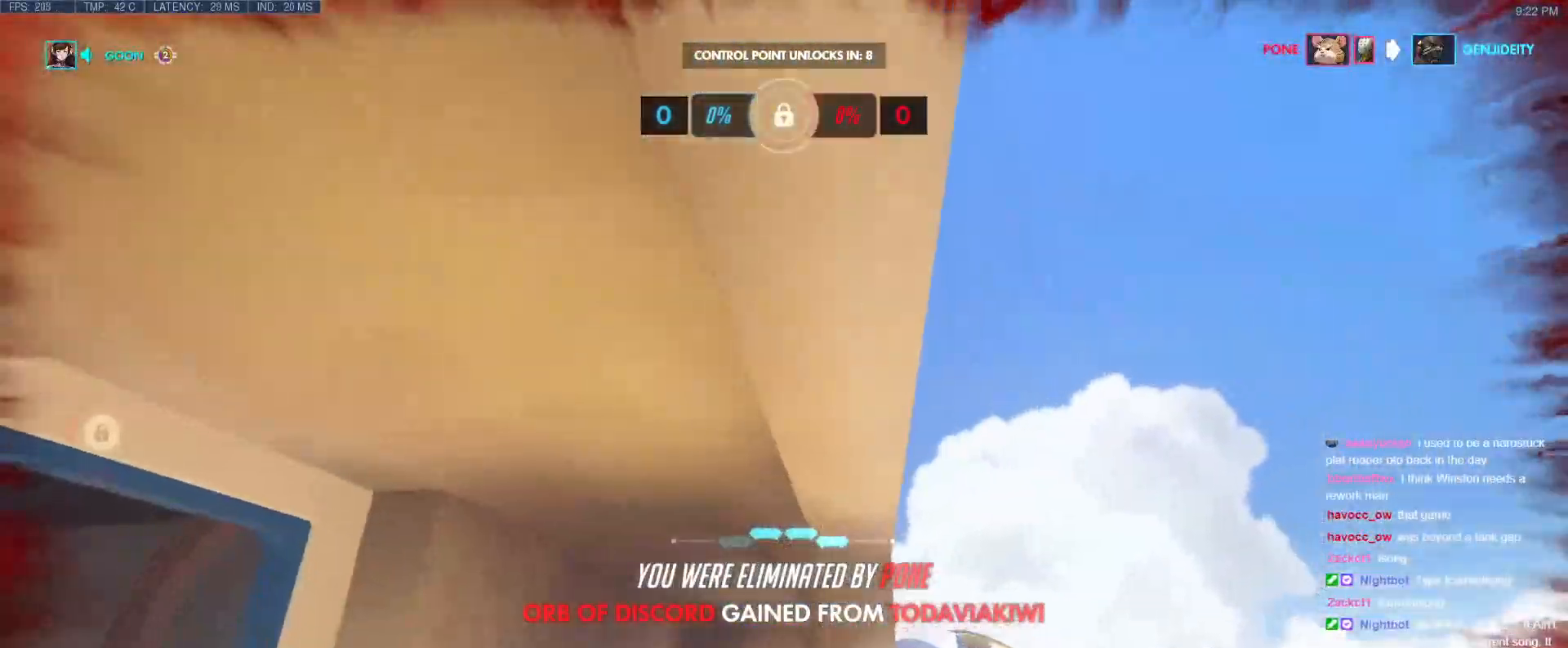
{"keys": ["space"], "events": [[400, "space", "down"]]}
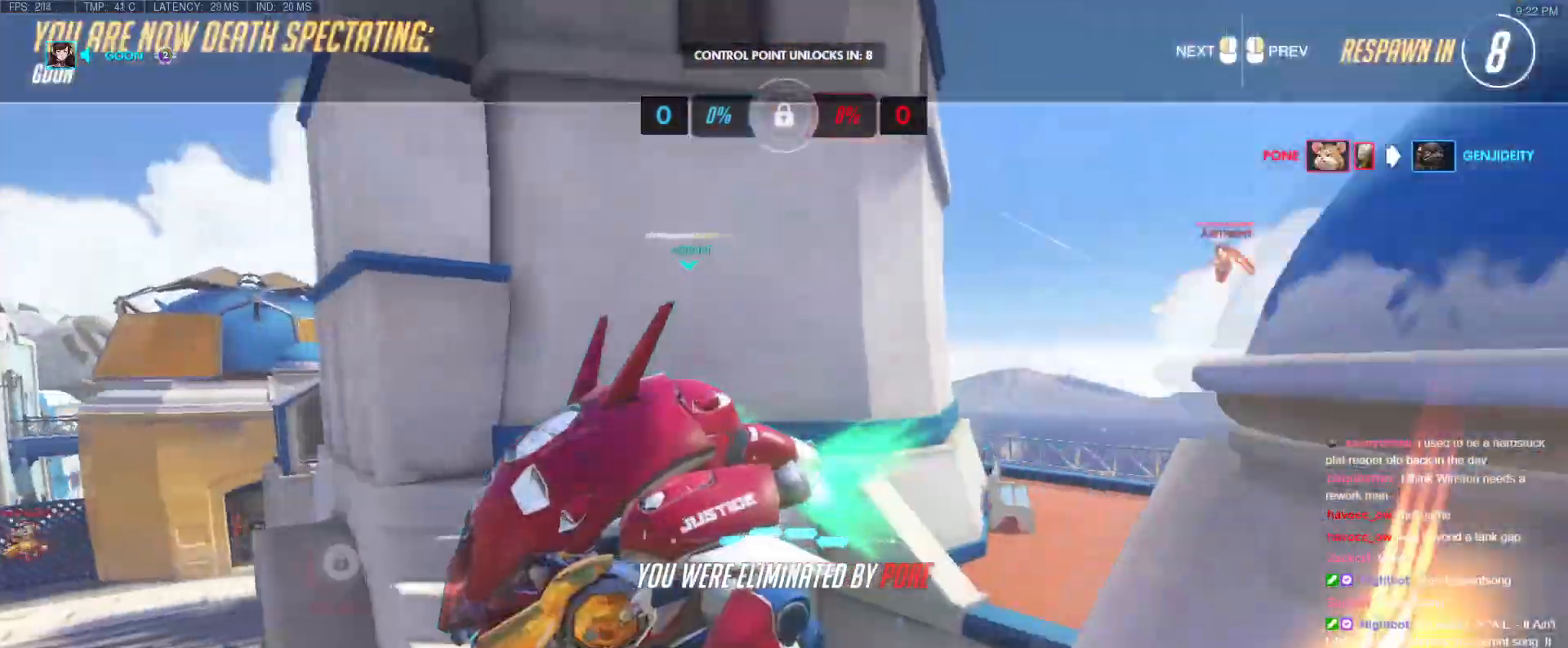
{"keys": [], "events": [[34, "space", "up"]]}
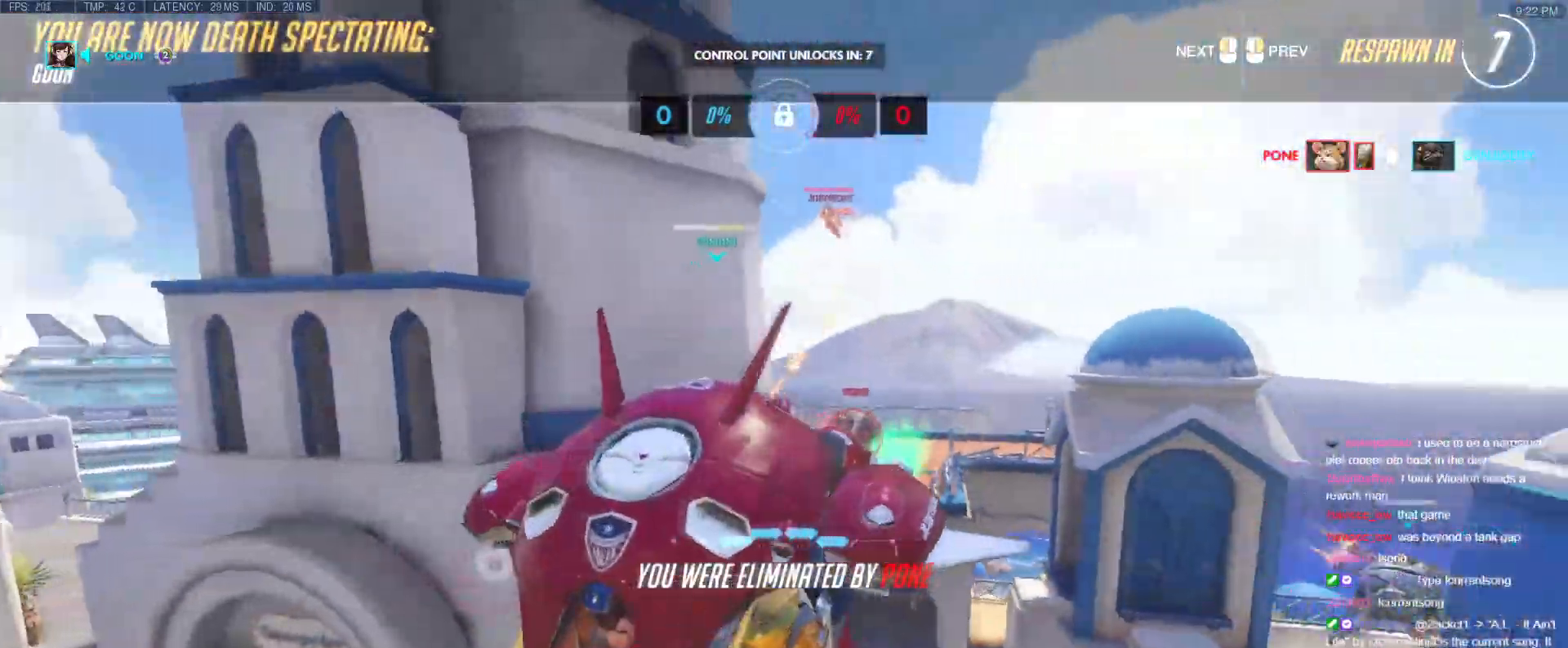
{"keys": [], "events": []}
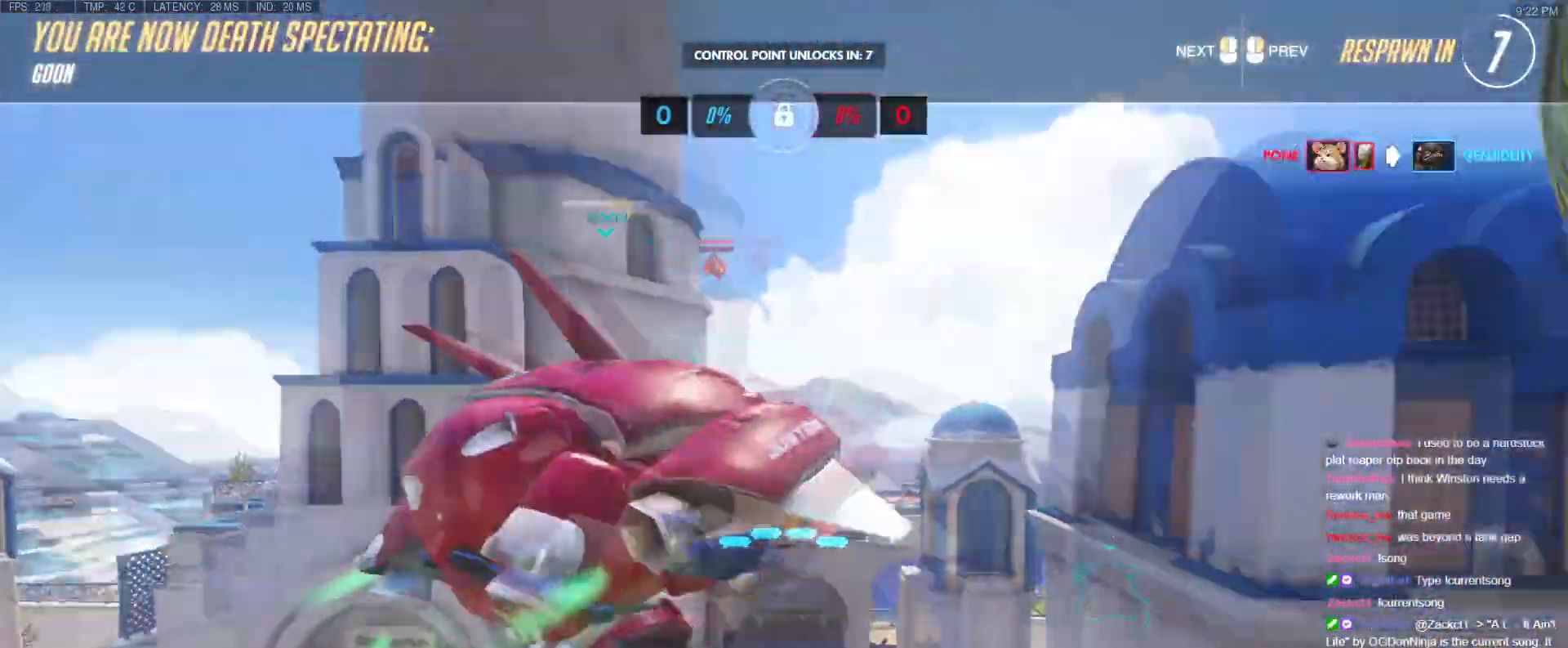
{"keys": [], "events": []}
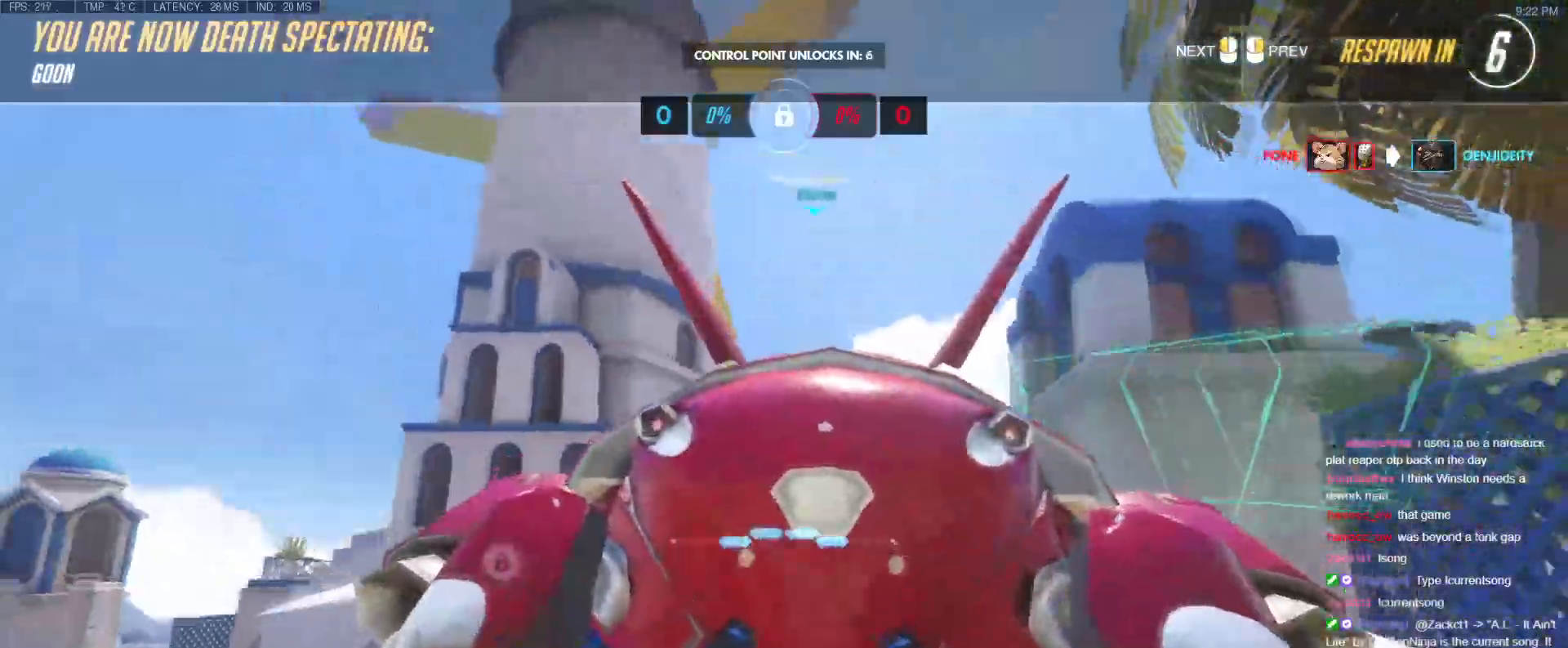
{"keys": [], "events": []}
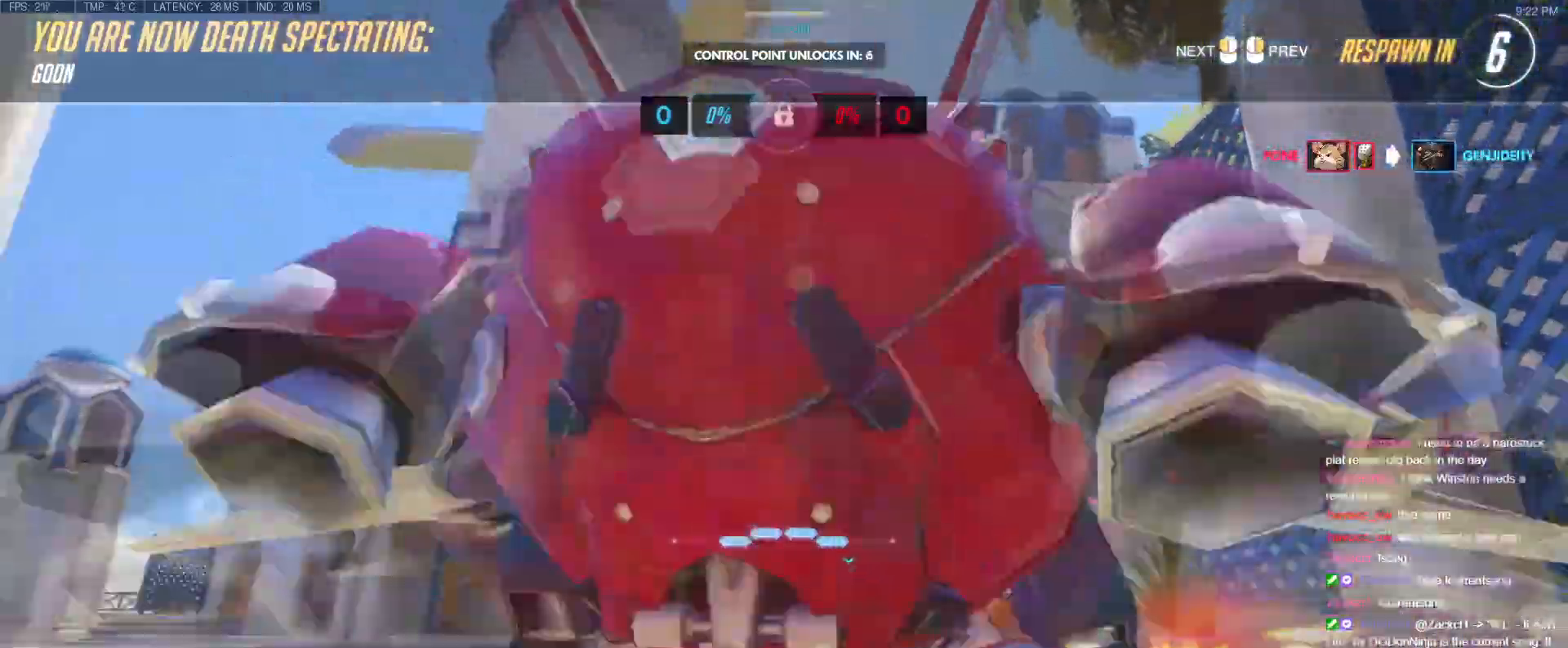
{"keys": [], "events": []}
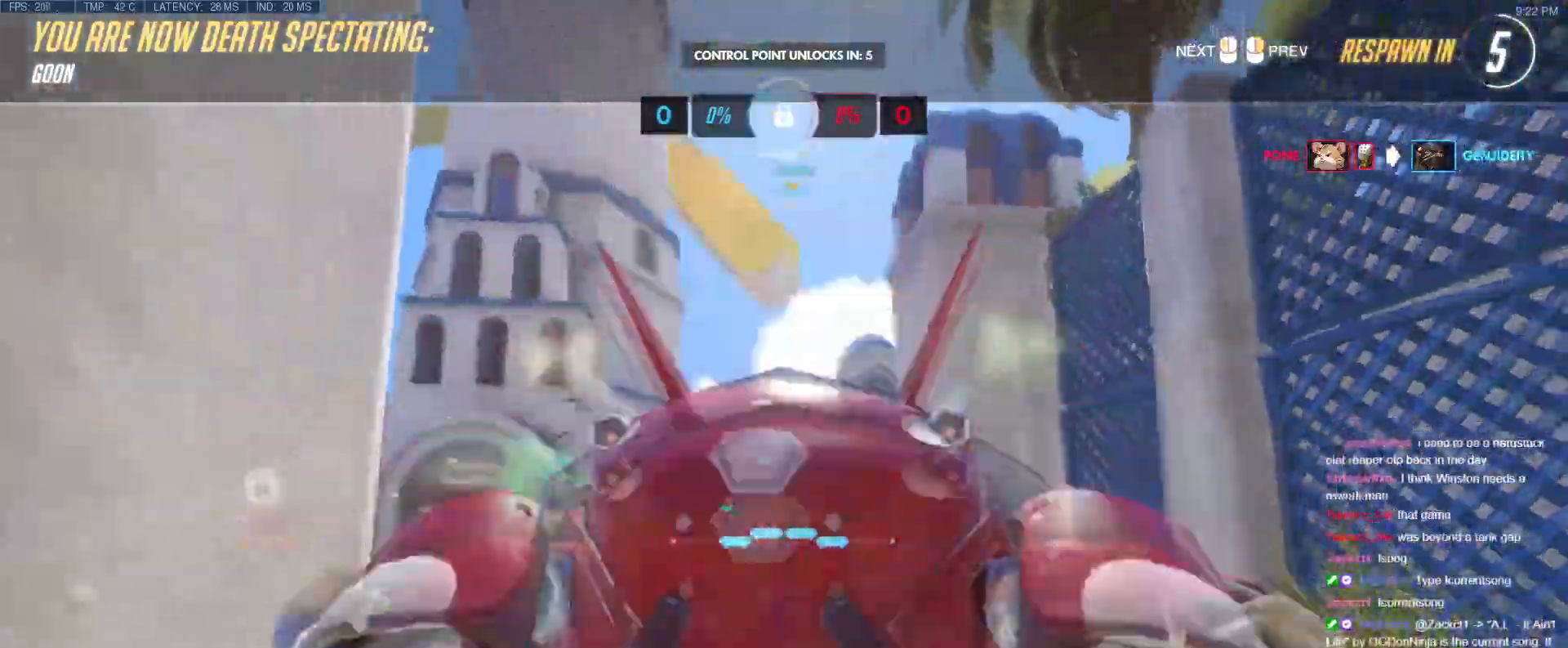
{"keys": [], "events": []}
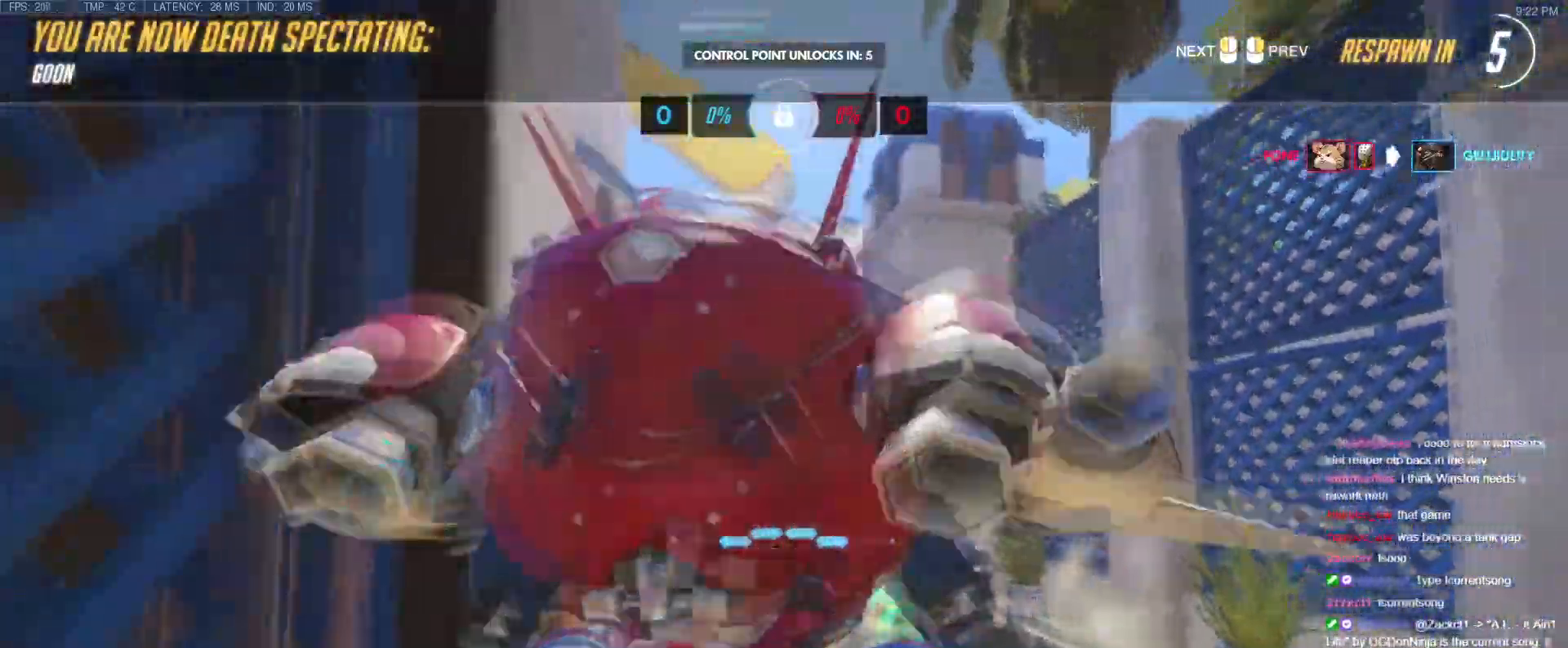
{"keys": ["space"], "events": [[501, "space", "down"]]}
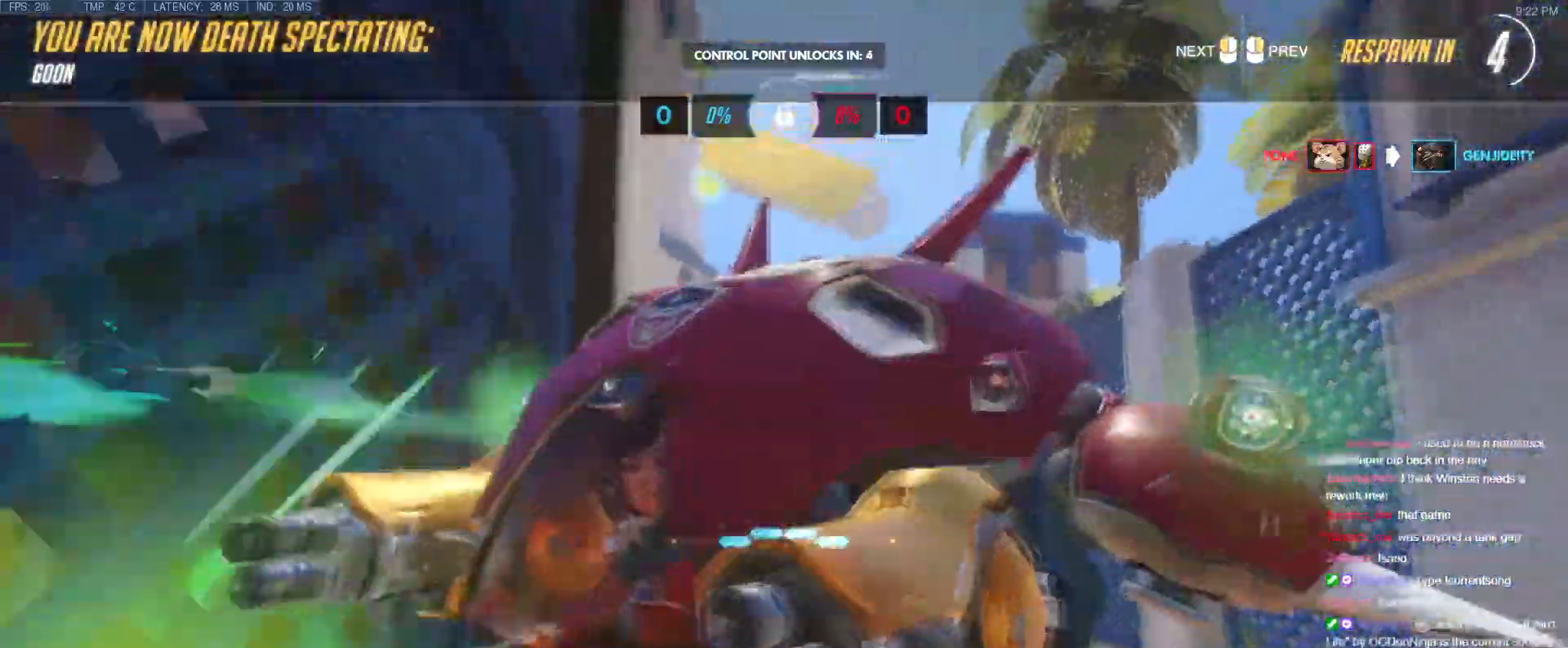
{"keys": ["w"], "events": [[117, "space", "up"], [467, "w", "down"]]}
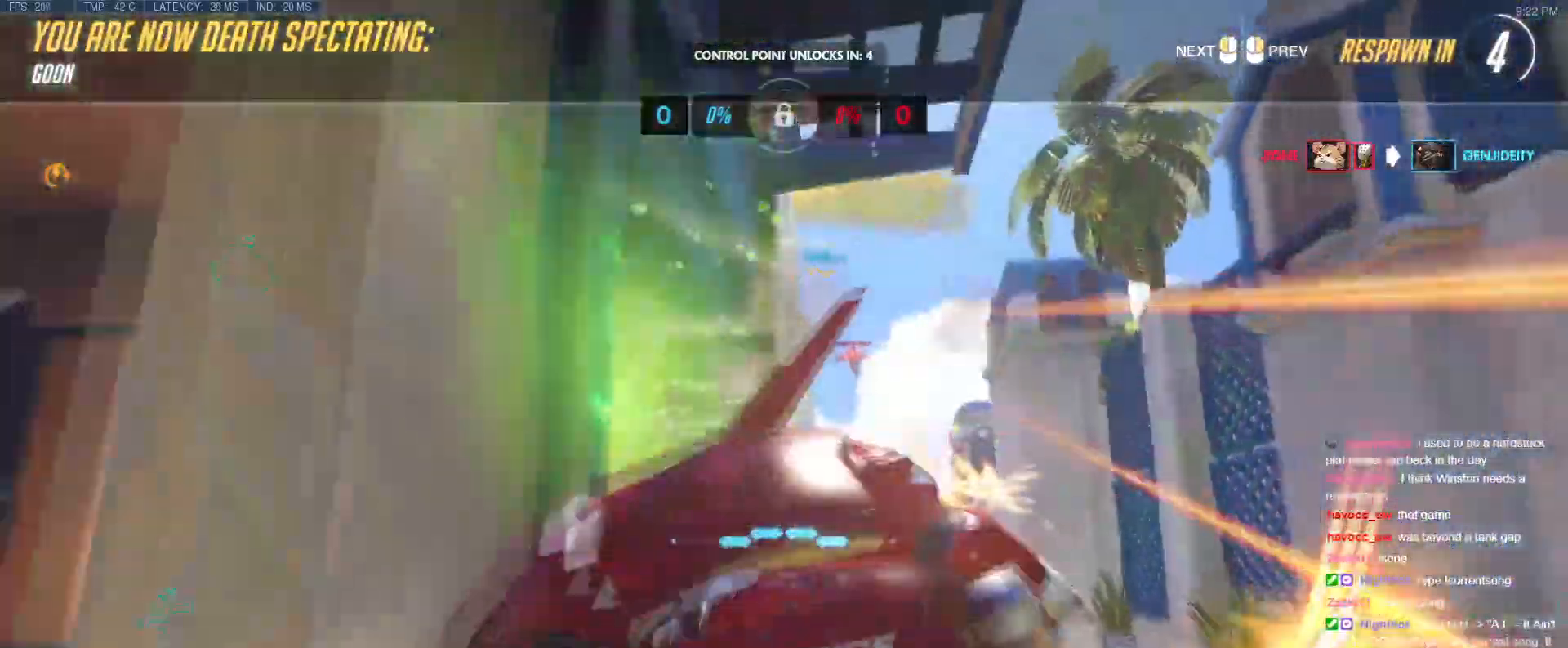
{"keys": [], "events": [[251, "w", "up"]]}
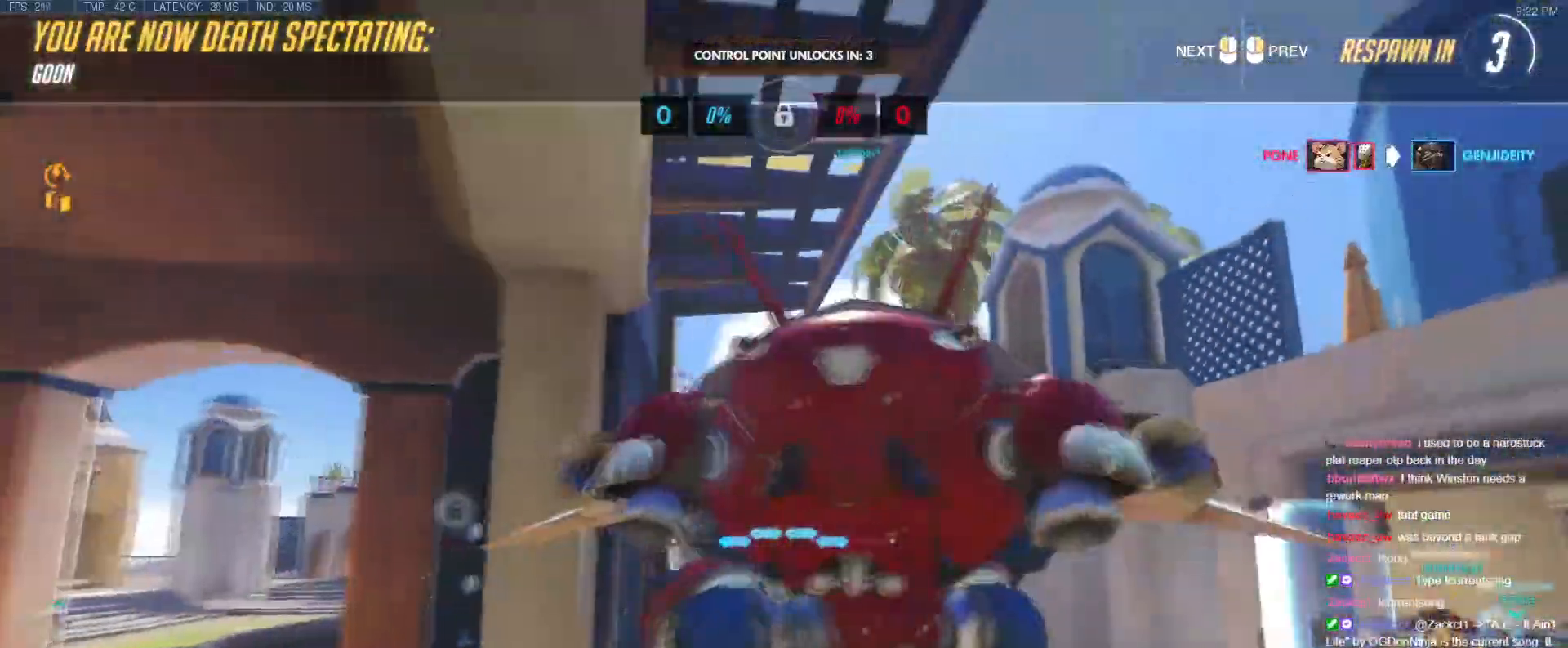
{"keys": [], "events": []}
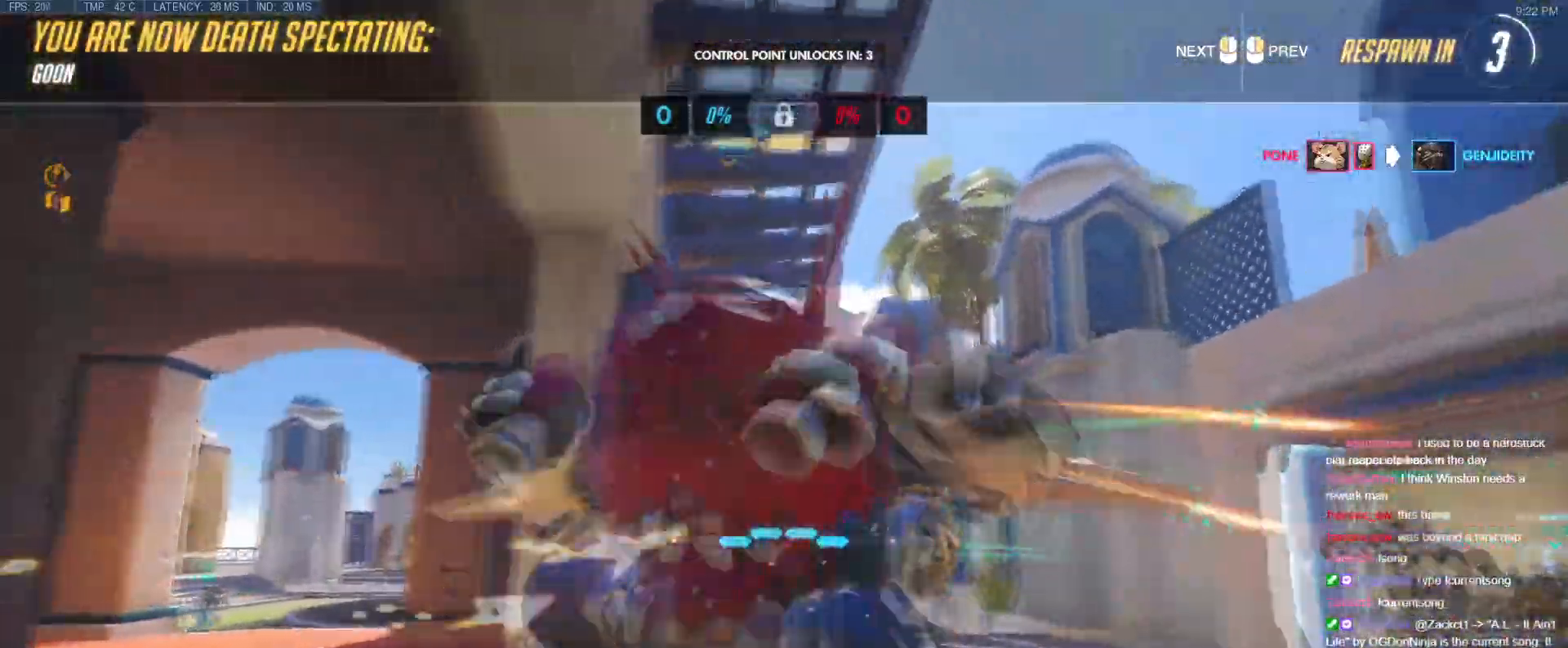
{"keys": [], "events": []}
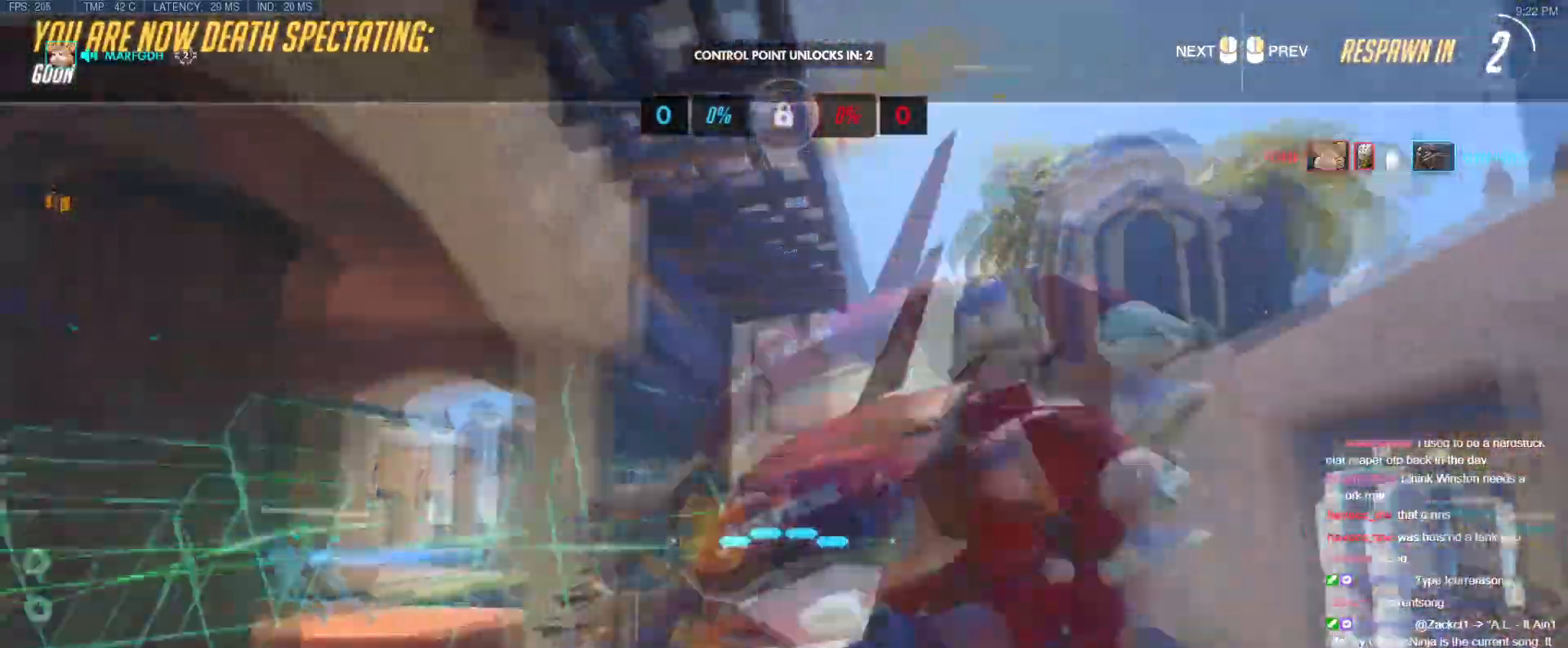
{"keys": ["w"], "events": [[300, "w", "down"]]}
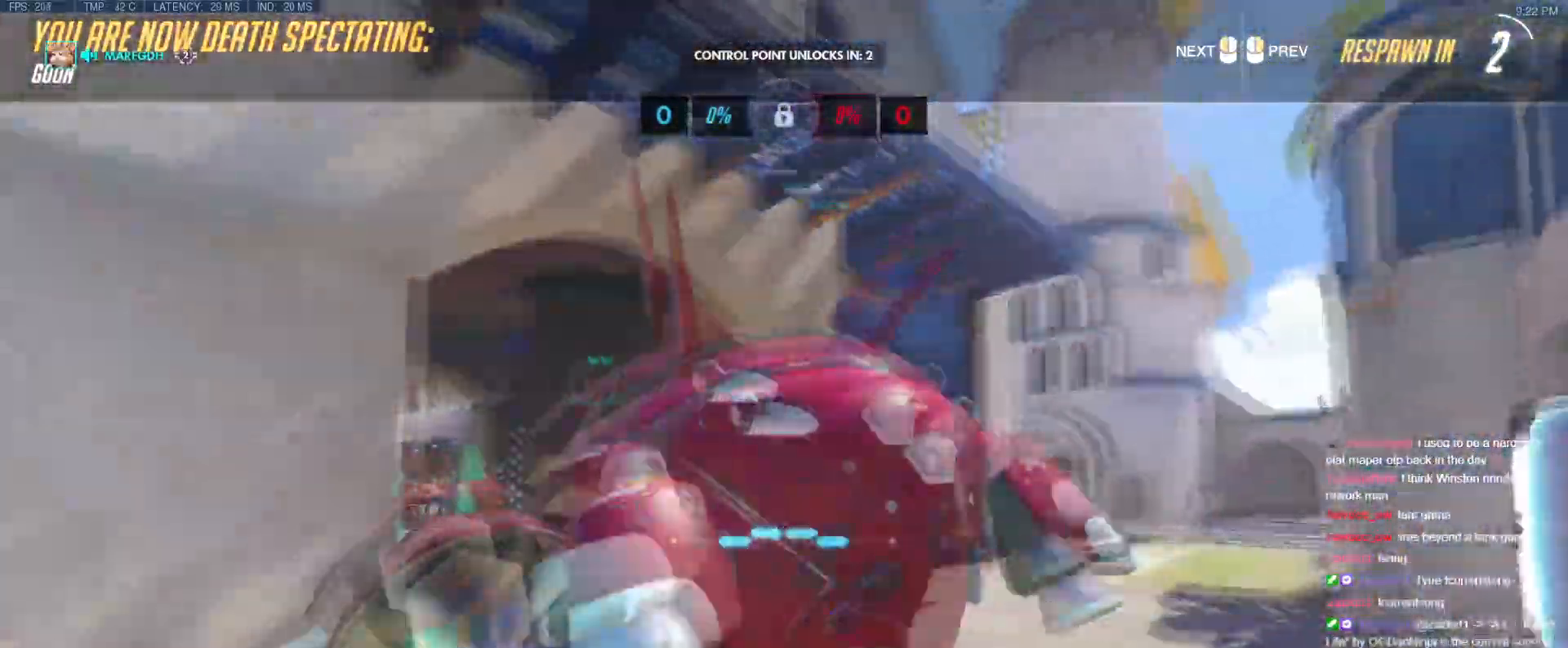
{"keys": ["w"], "events": []}
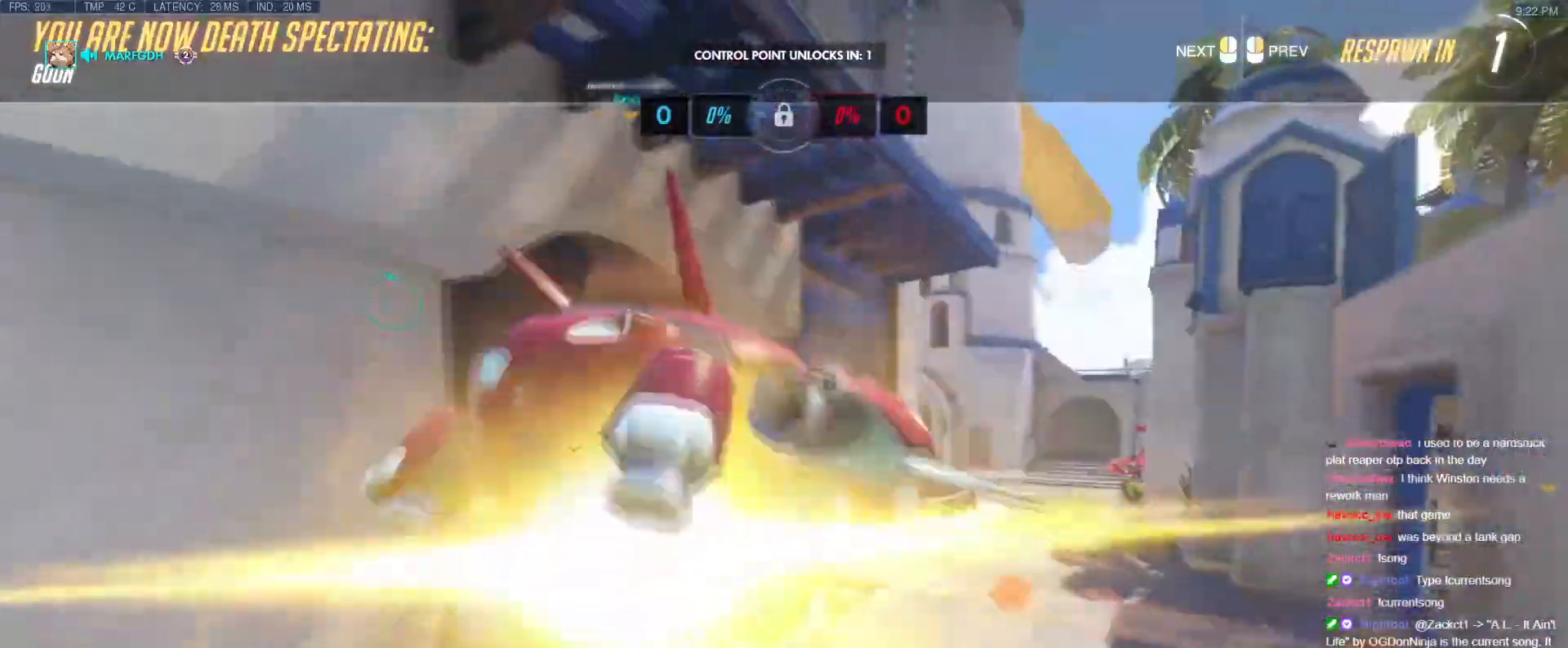
{"keys": ["w"], "events": [[233, "r", "down"], [384, "r", "up"]]}
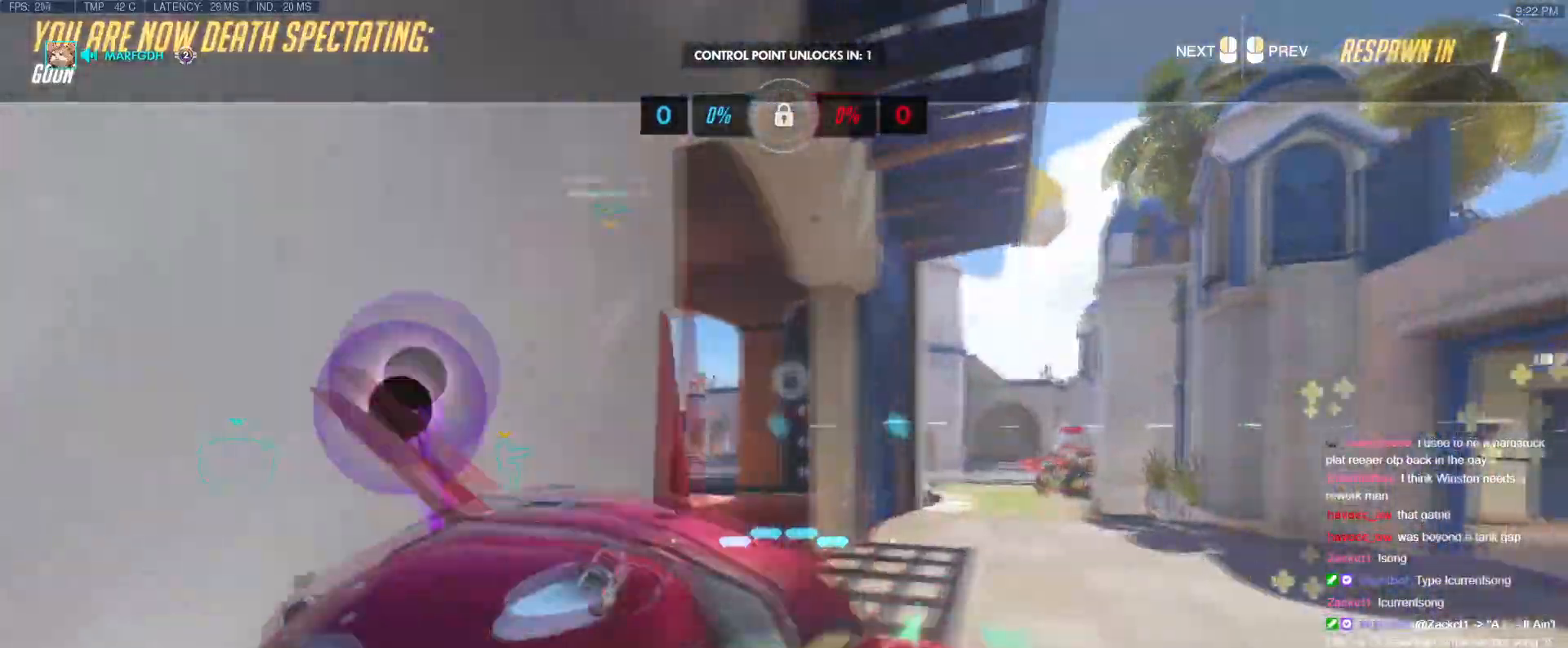
{"keys": ["w"], "events": []}
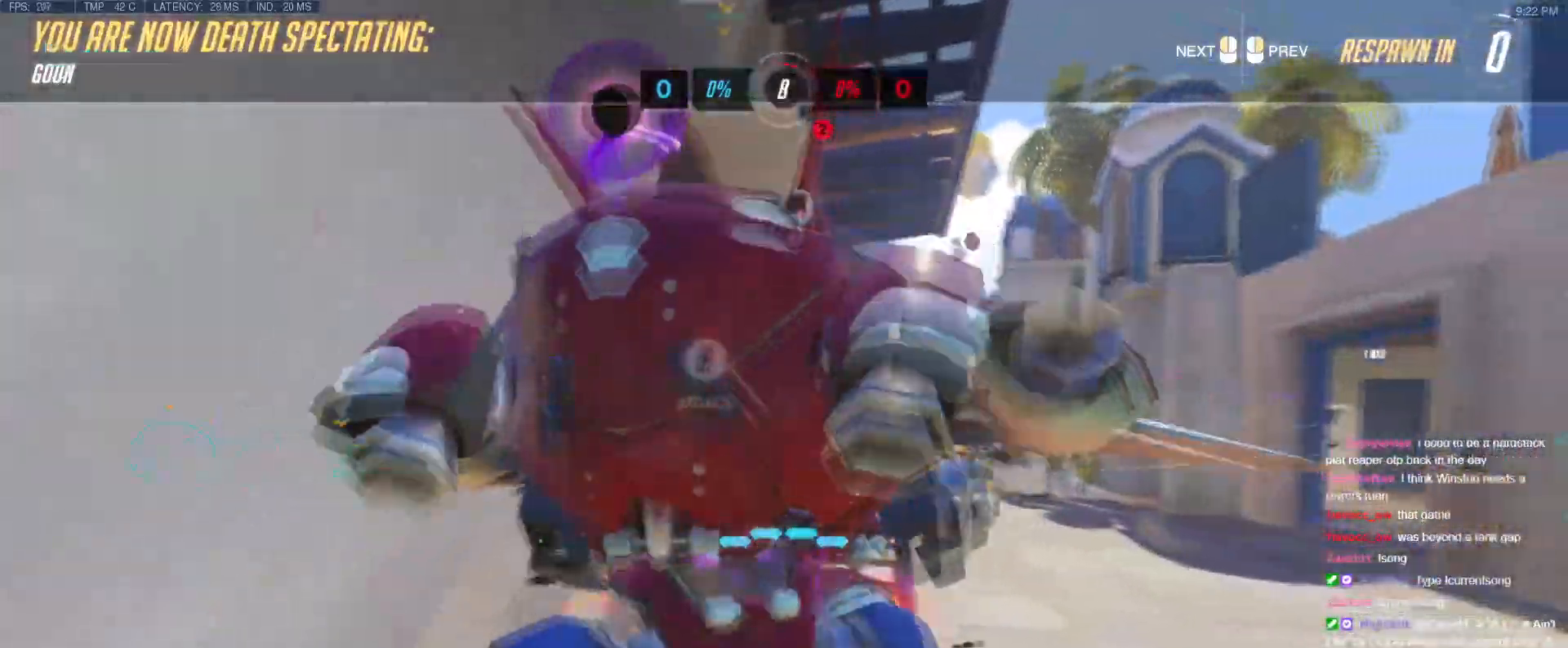
{"keys": ["w"], "events": [[267, "r", "down"], [400, "r", "up"]]}
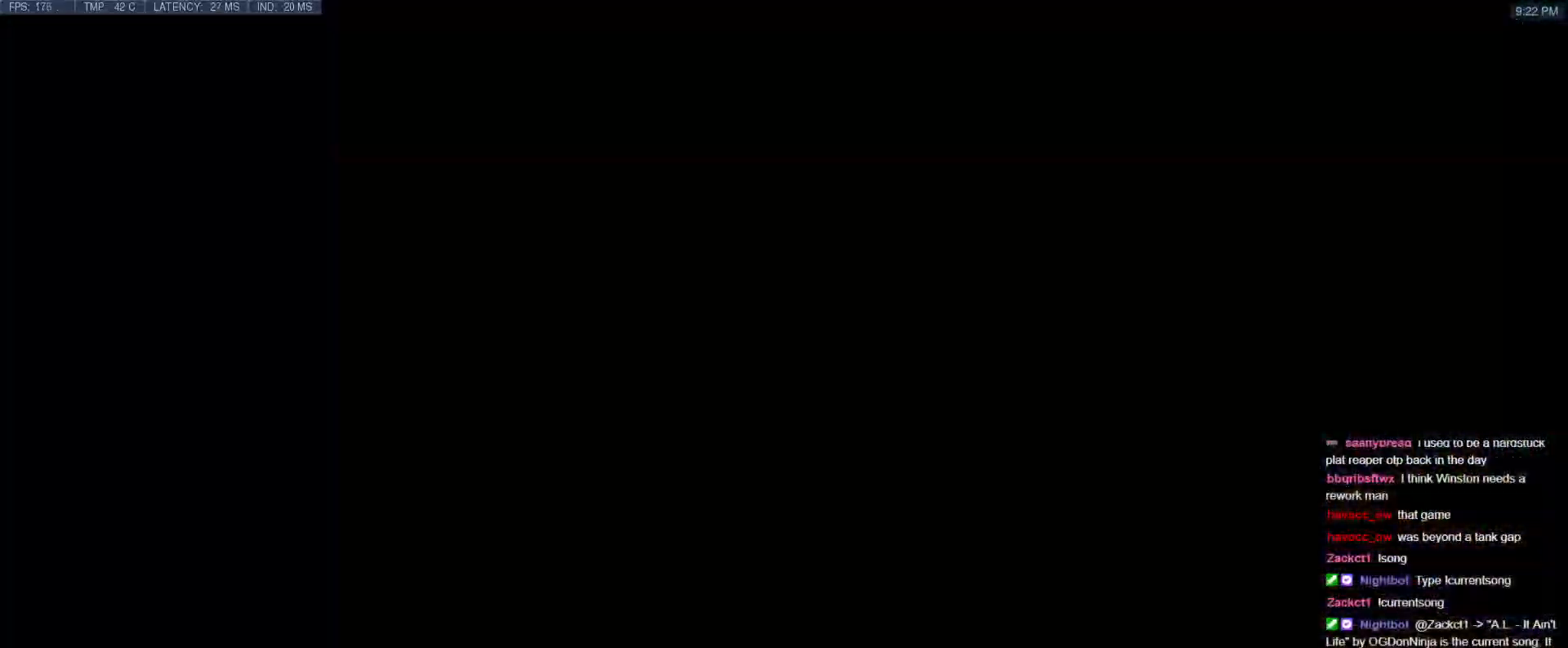
{"keys": ["space", "w"], "events": [[150, "r", "down"], [317, "r", "up"], [451, "space", "down"]]}
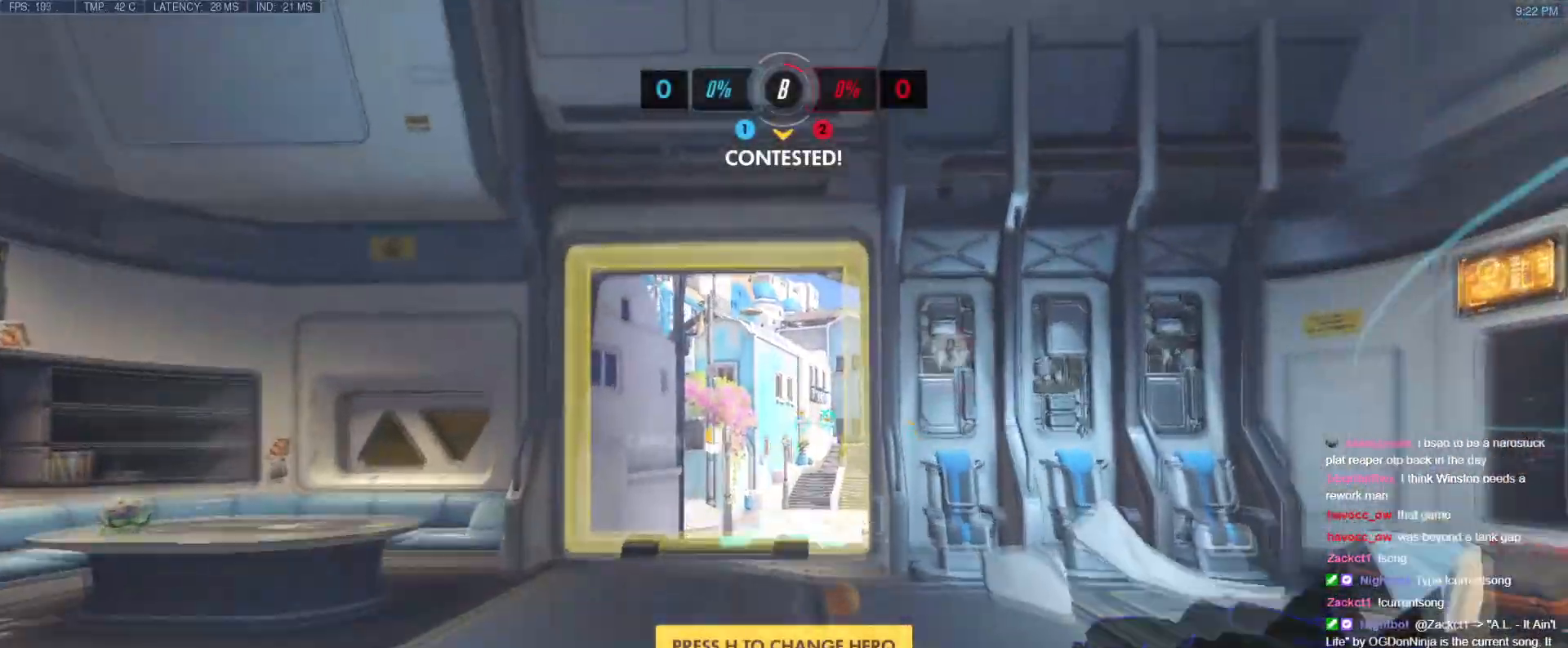
{"keys": ["d", "w"], "events": [[150, "d", "down"], [150, "space", "up"], [200, "d", "up"], [333, "d", "down"]]}
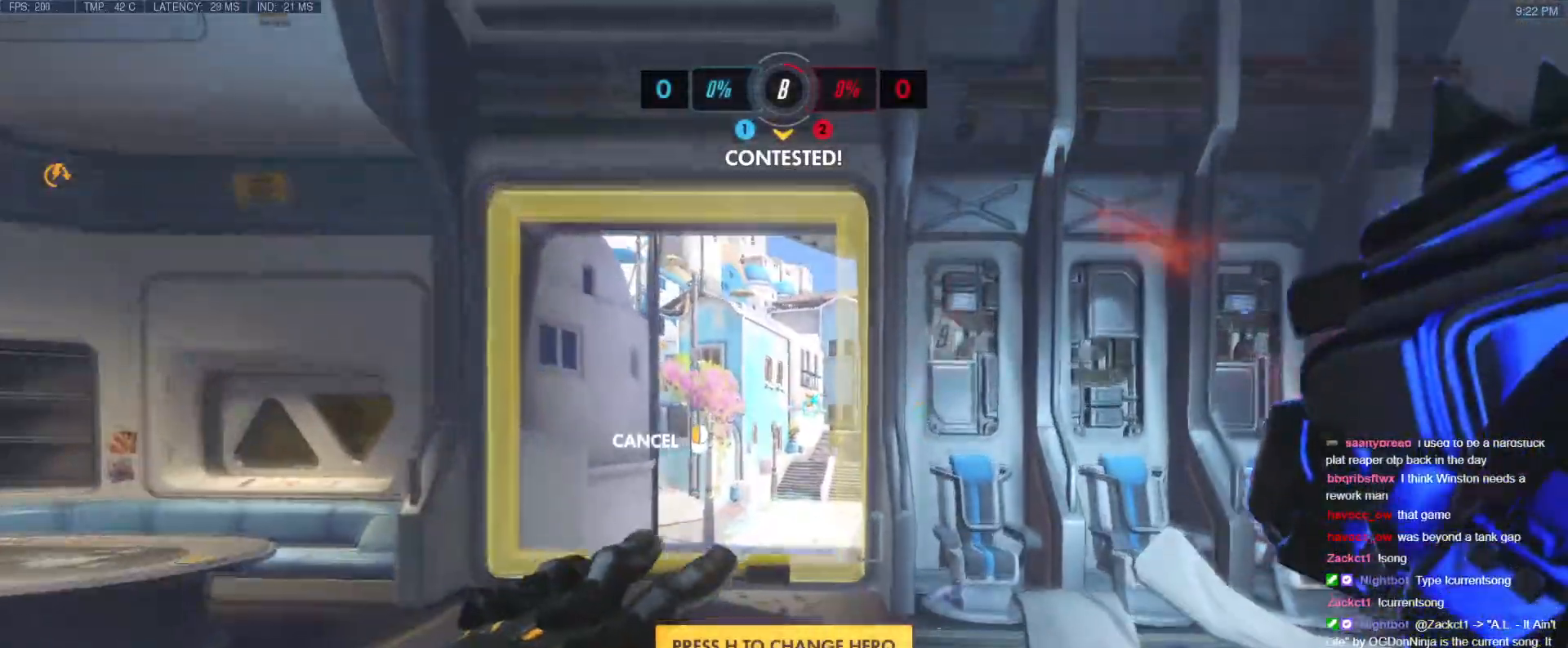
{"keys": ["w"], "events": [[351, "space", "down"], [434, "d", "up"], [484, "space", "up"]]}
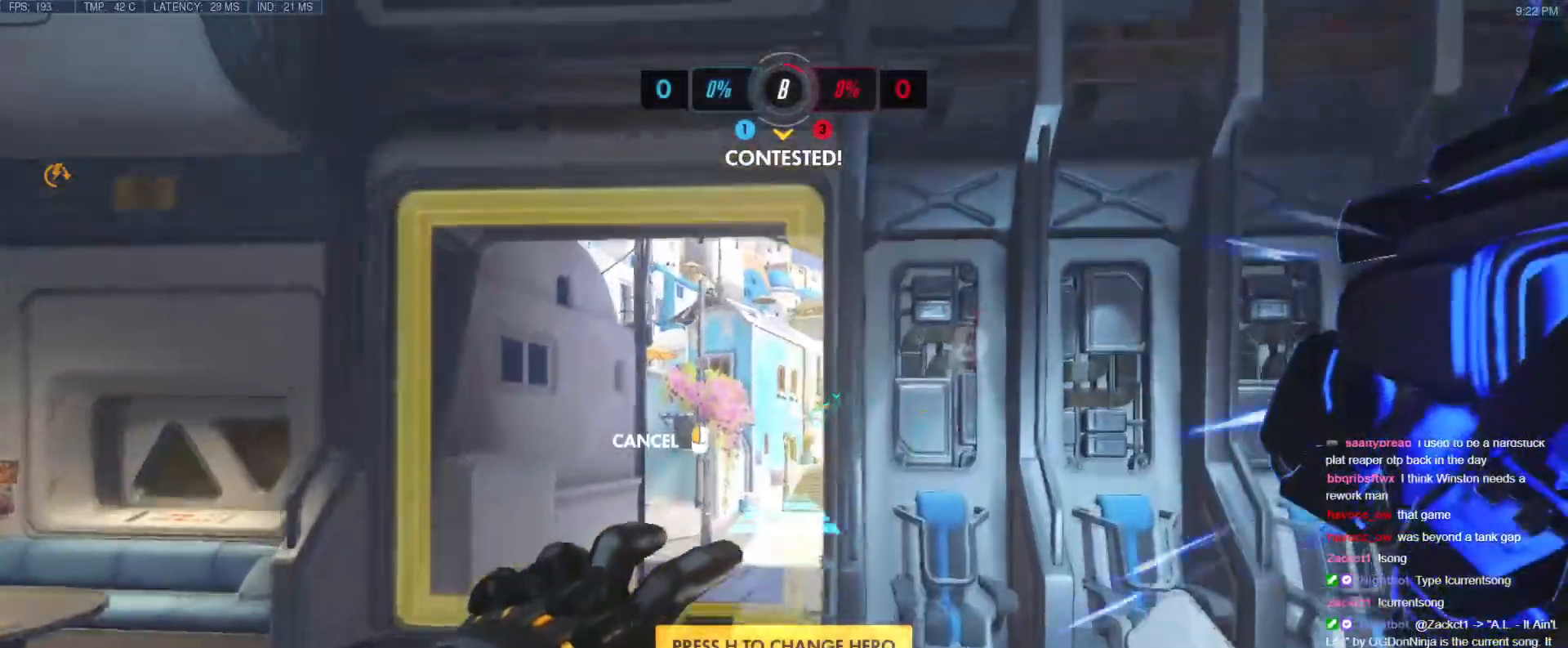
{"keys": ["w"], "events": [[100, "d", "down"], [183, "d", "up"]]}
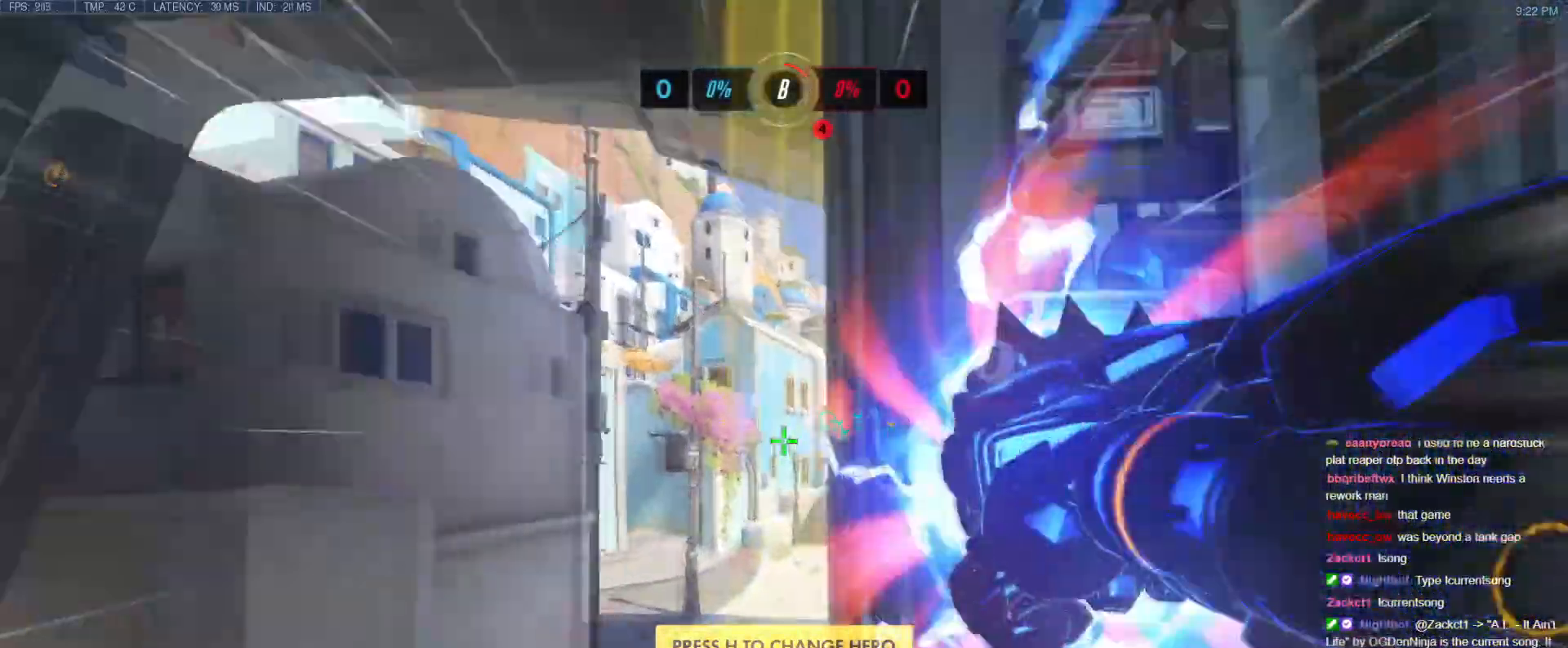
{"keys": ["d", "w"], "events": [[201, "space", "down"], [334, "space", "up"], [417, "d", "down"]]}
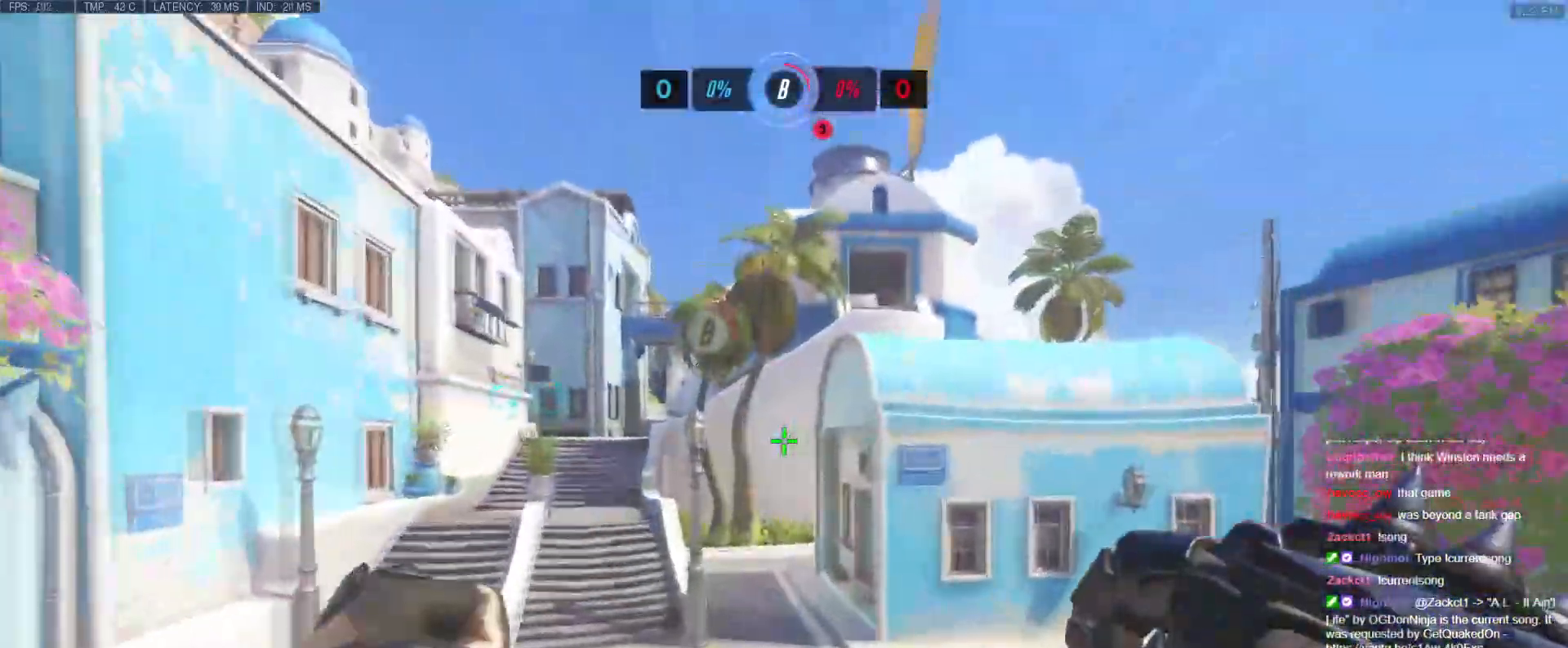
{"keys": ["w"], "events": [[167, "d", "up"], [300, "shift", "down"], [500, "shift", "up"]]}
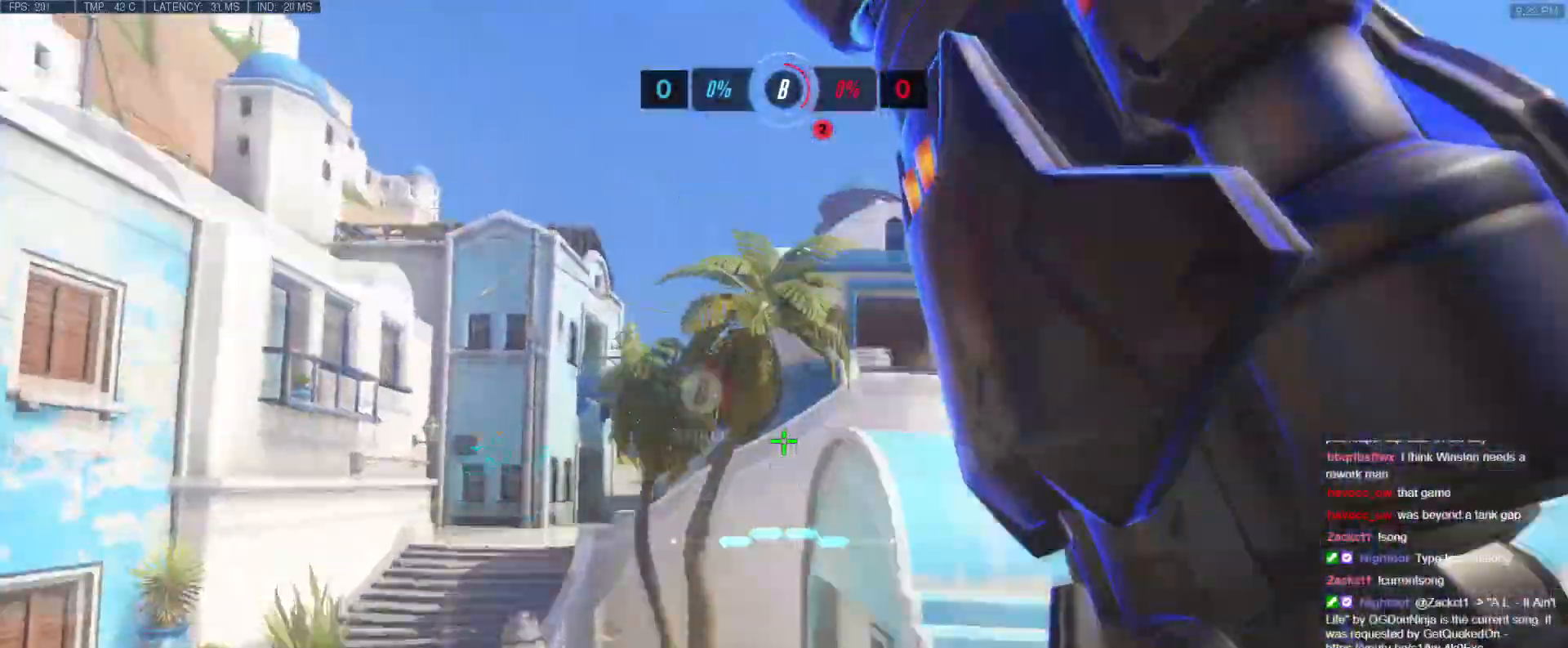
{"keys": ["e", "w"], "events": [[150, "e", "down"]]}
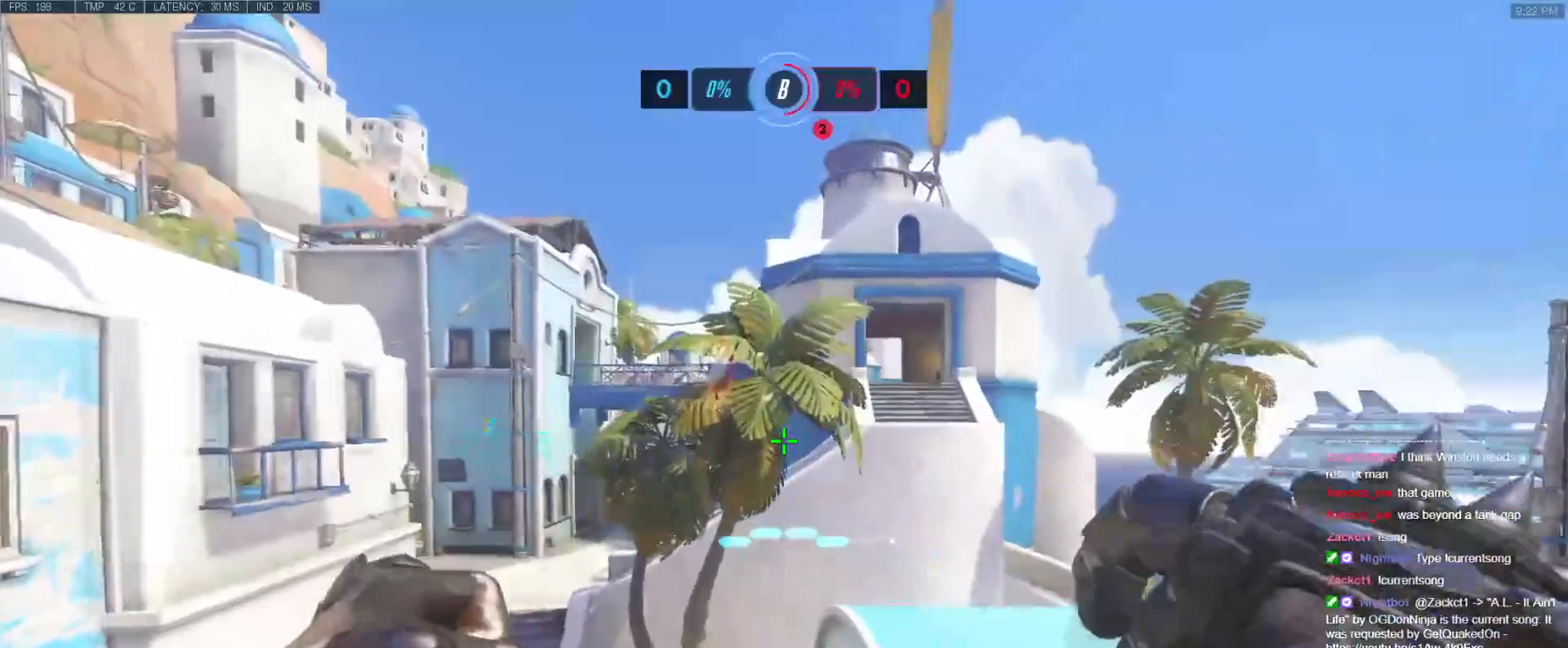
{"keys": ["w"], "events": [[400, "e", "up"]]}